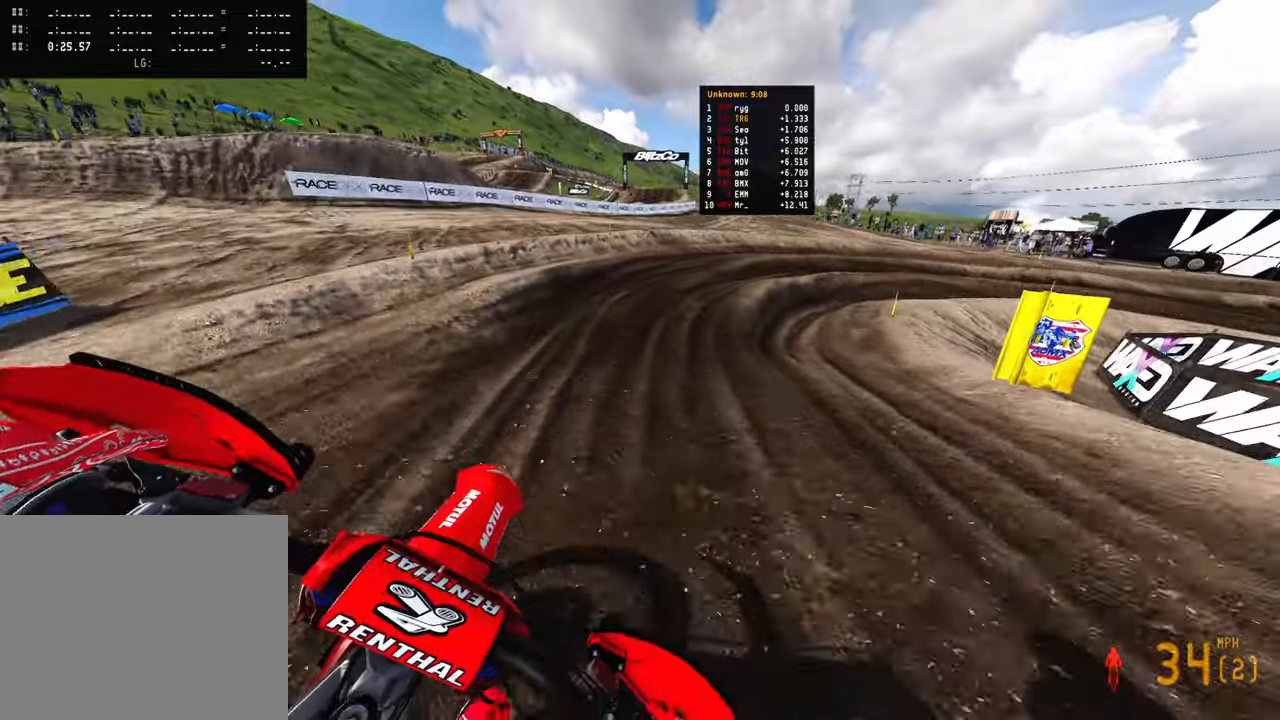
Gameplay with a controller (PlayStation layout); each line is a JSON object with the inputs held at the frame after it. "events" lists button and stick changes between this image and that frame as [ms after this image, input, new state], when the widget could be followed in between.
{"buttons": [], "left_stick": "up-right", "right_stick": "down-left", "events": [[250, "right_stick", "center"], [467, "R2", "up"], [467, "right_stick", "down-left"]]}
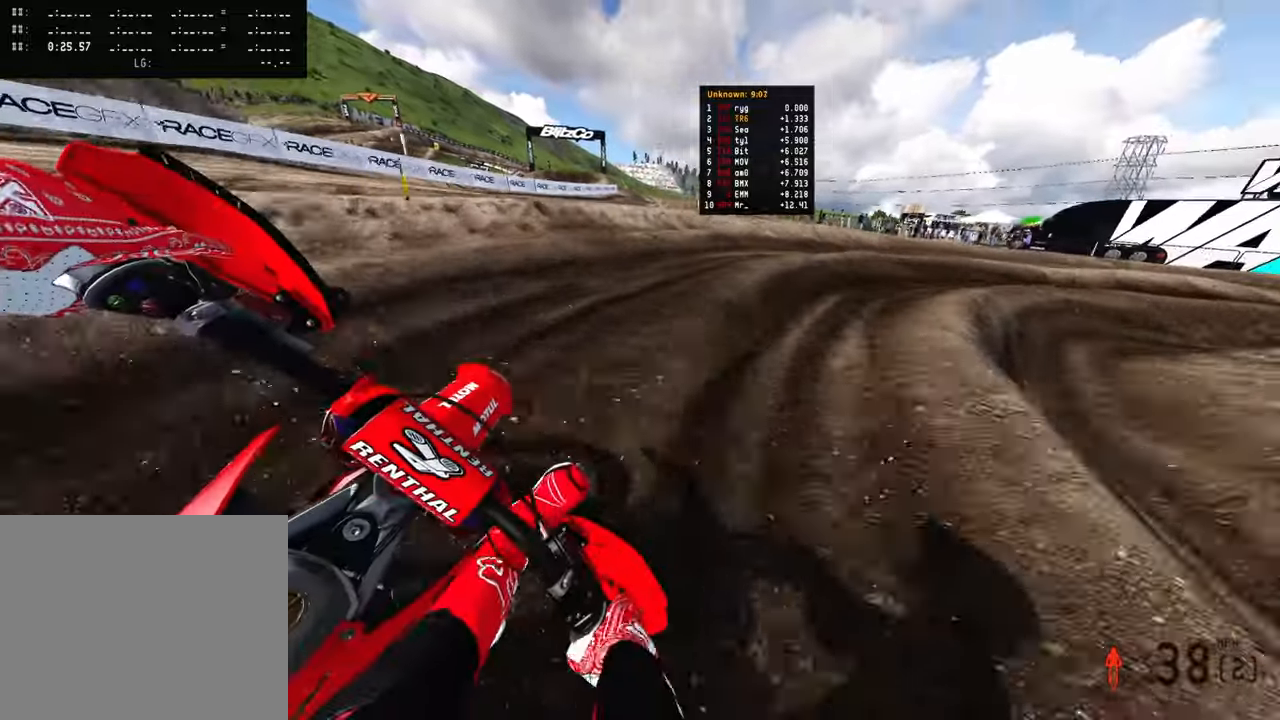
{"buttons": ["R2"], "left_stick": "up-right", "right_stick": "left"}
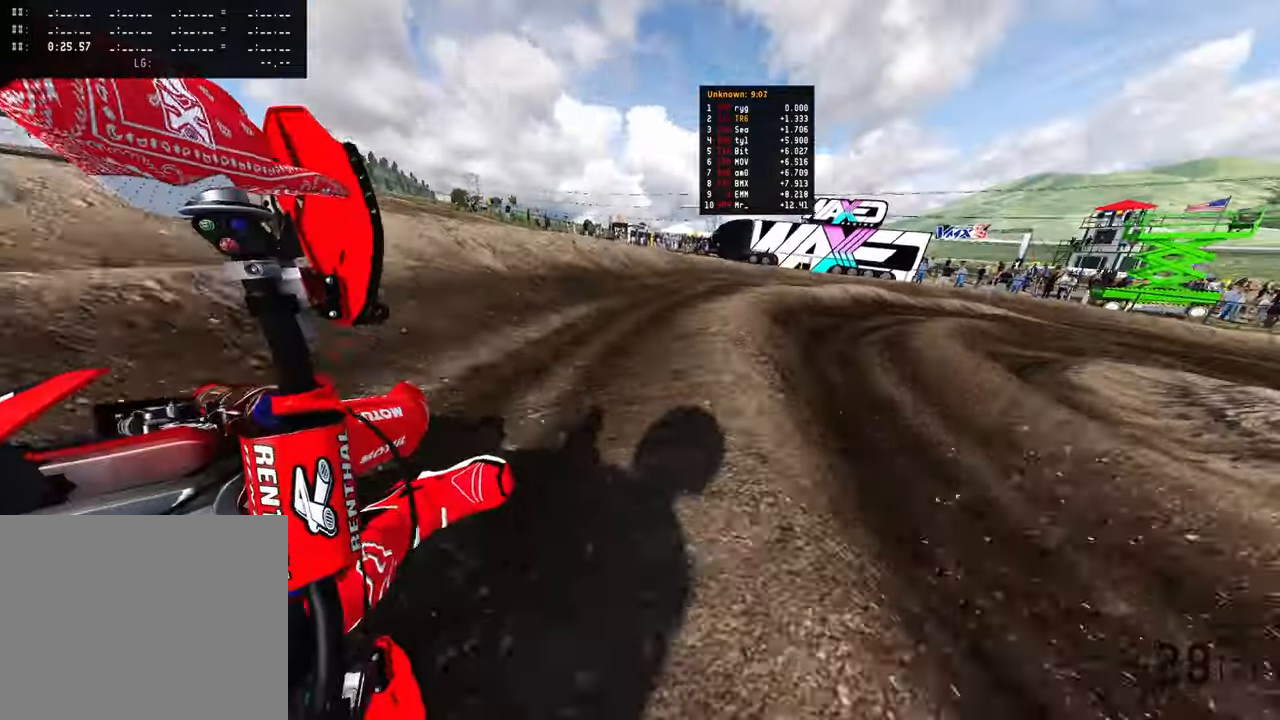
{"buttons": ["R2"], "left_stick": "up-right", "right_stick": "left", "events": [[217, "right_stick", "up-left"], [467, "right_stick", "left"]]}
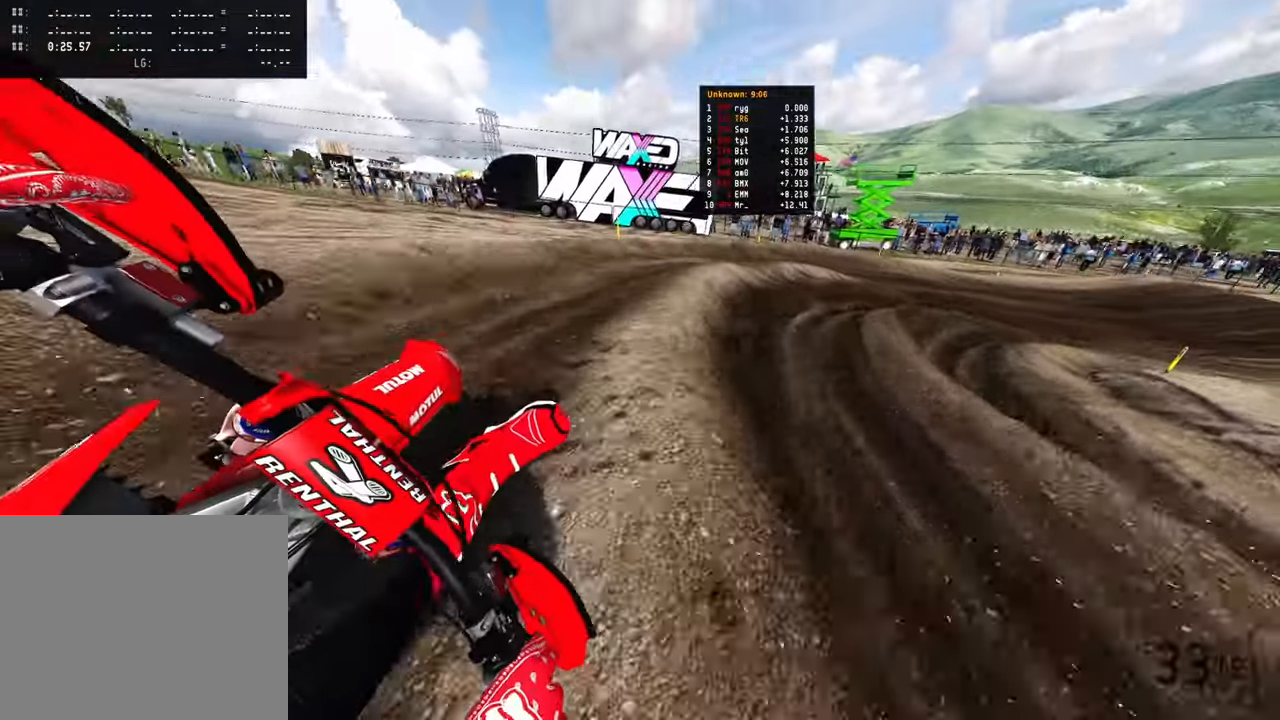
{"buttons": [], "left_stick": "up-right", "right_stick": "left", "events": [[84, "R2", "up"], [167, "R2", "down"], [234, "R3", "down"], [350, "R3", "up"], [467, "R2", "up"]]}
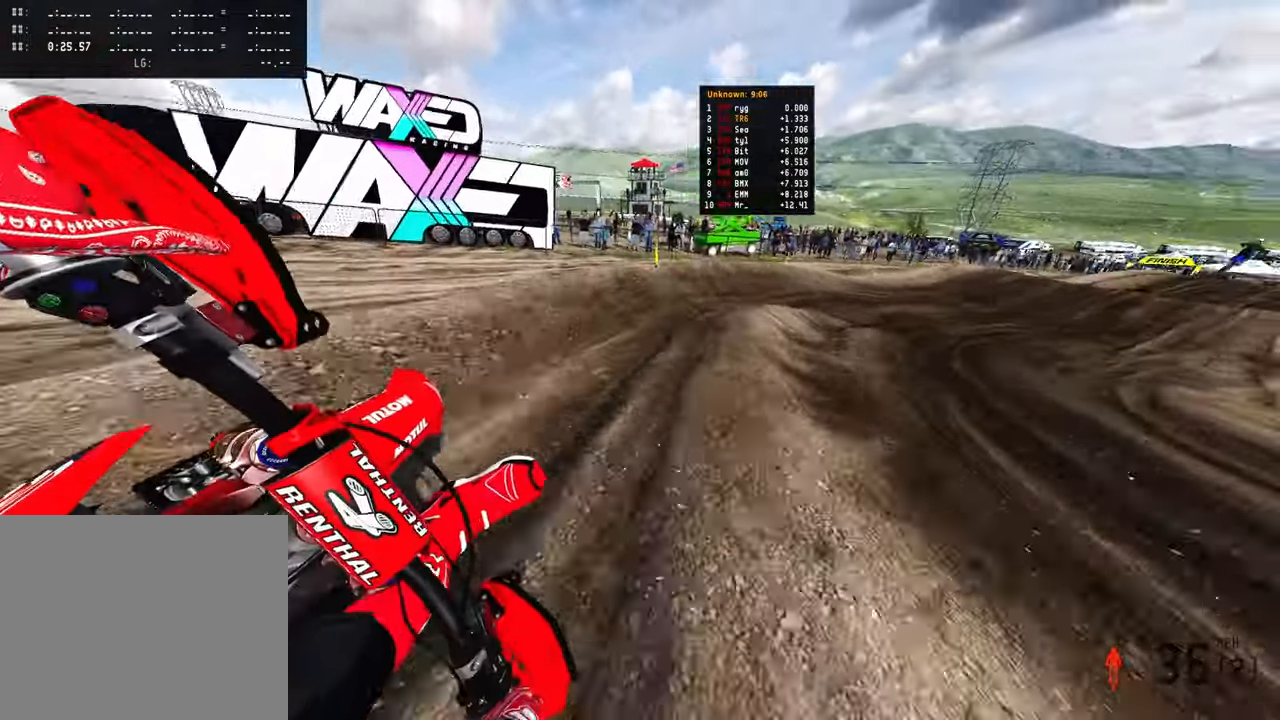
{"buttons": ["R2"], "left_stick": "up-right", "right_stick": "left", "events": [[17, "R2", "down"]]}
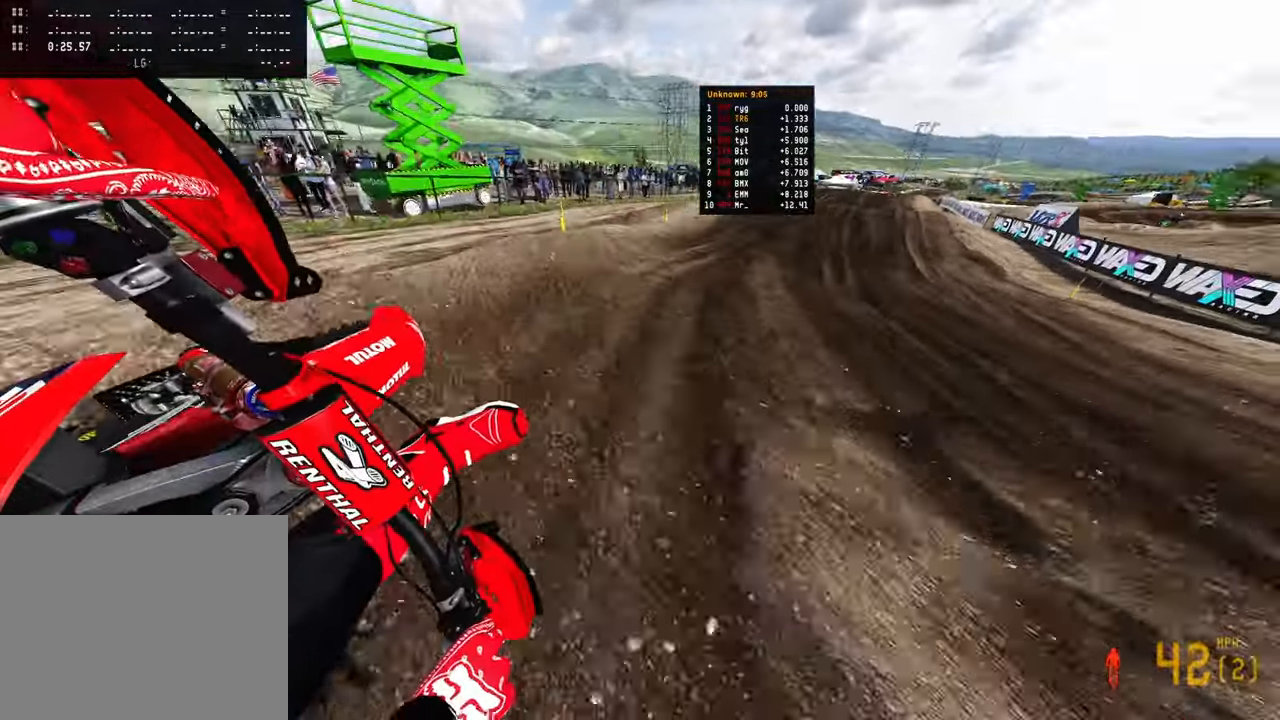
{"buttons": ["R2"], "left_stick": "up", "right_stick": "left", "events": [[367, "left_stick", "up"]]}
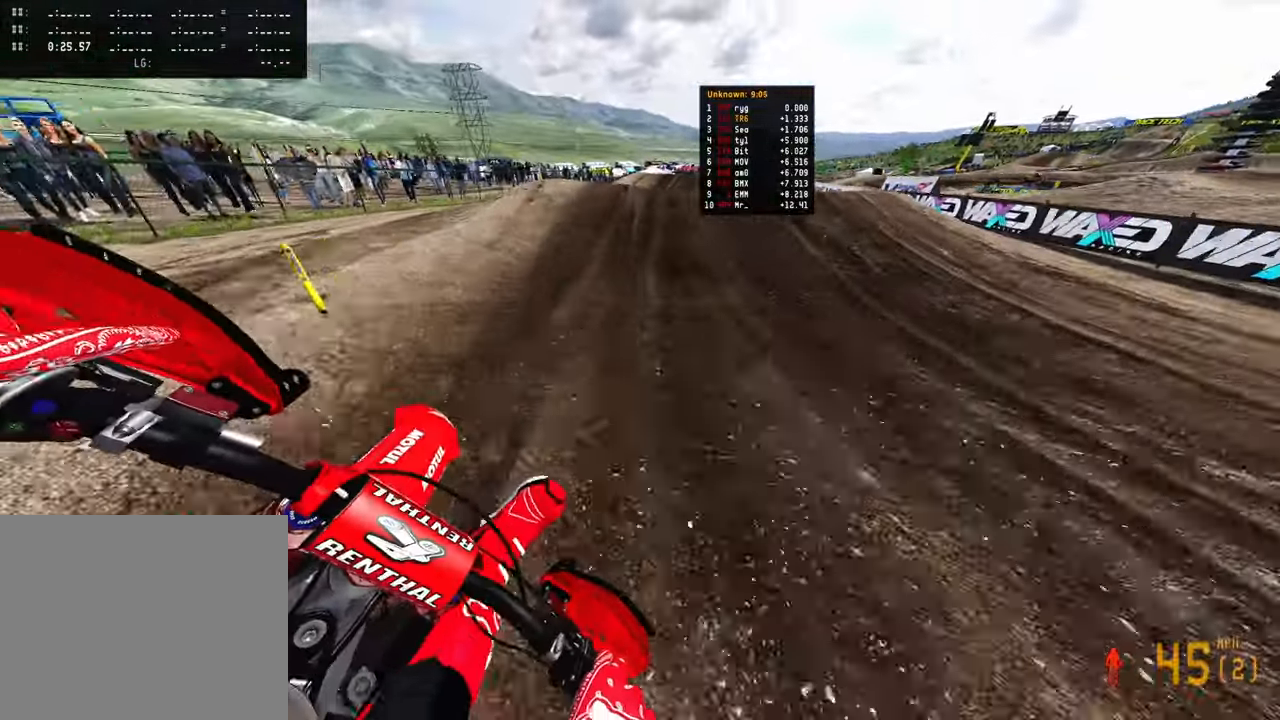
{"buttons": ["R2", "R3"], "left_stick": "up", "right_stick": "up-left", "events": [[150, "right_stick", "center"], [417, "right_stick", "up-left"], [434, "R3", "down"]]}
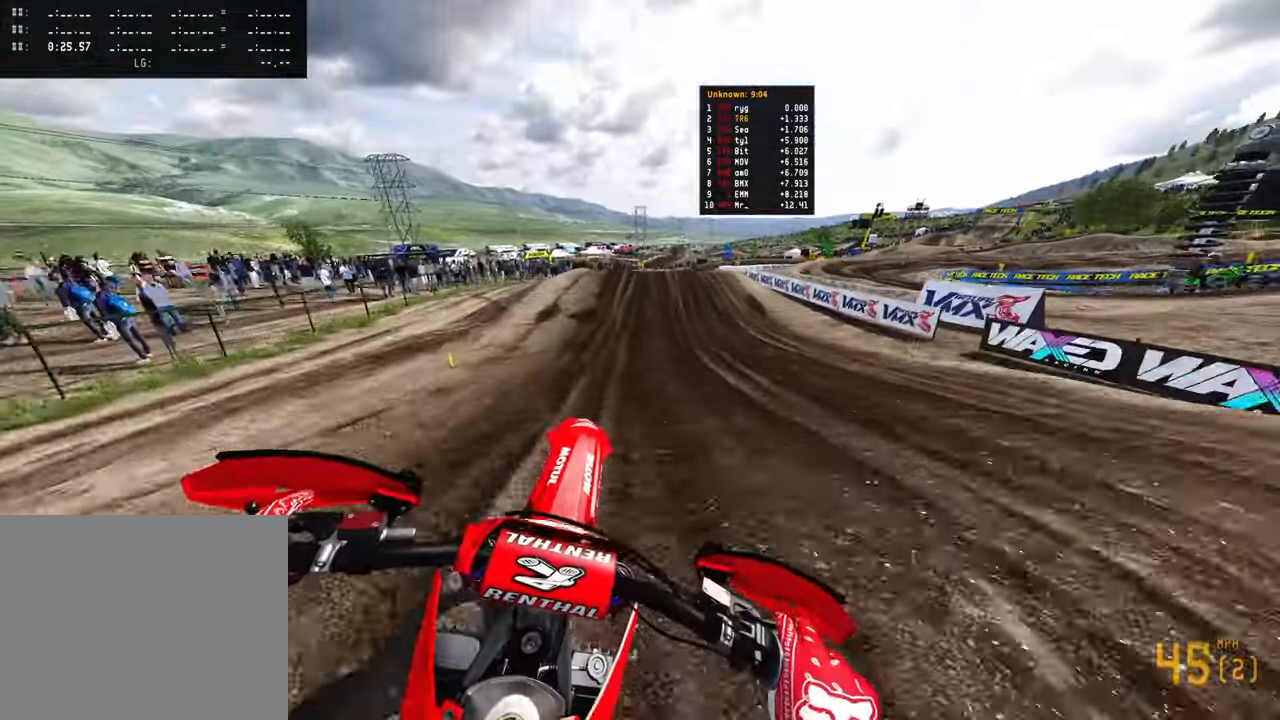
{"buttons": ["R2"], "left_stick": "center", "right_stick": "up", "events": [[34, "R3", "up"], [34, "right_stick", "up"], [100, "left_stick", "up-right"], [200, "R3", "down"], [200, "right_stick", "up-left"], [317, "R3", "up"], [317, "right_stick", "up"], [350, "left_stick", "center"]]}
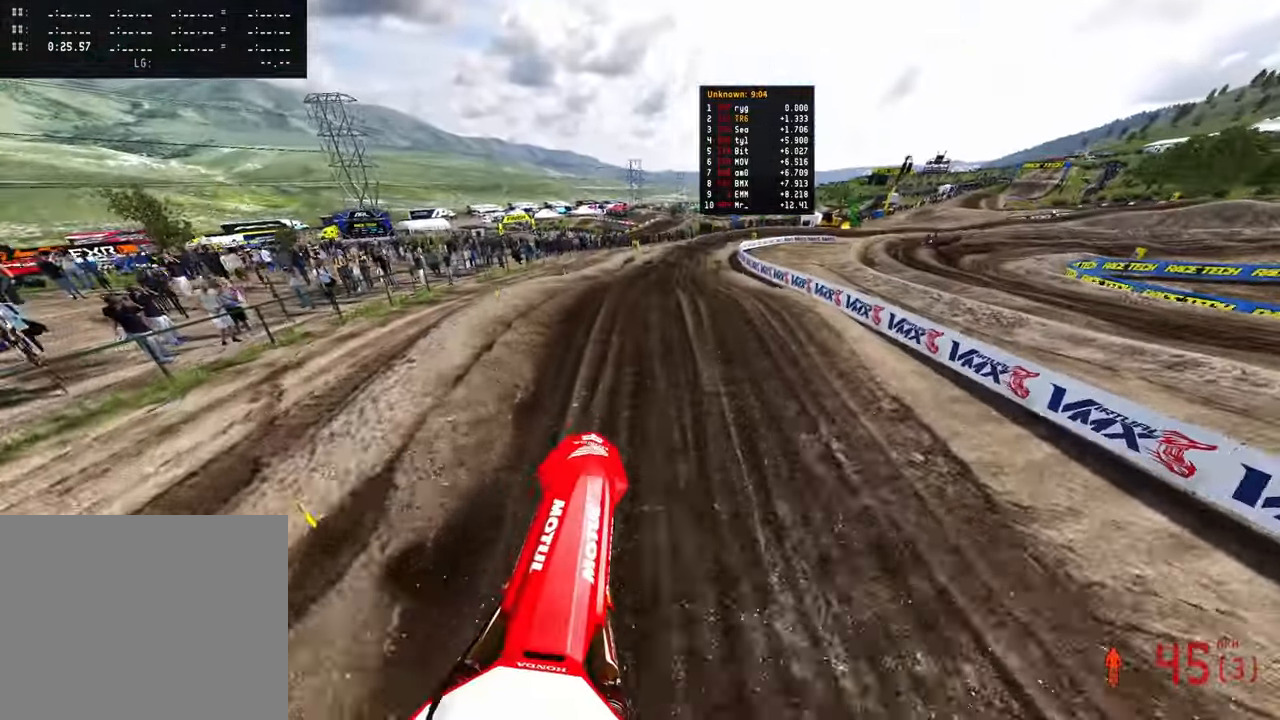
{"buttons": ["R2"], "left_stick": "up", "right_stick": "down-left", "events": [[67, "right_stick", "center"], [200, "right_stick", "down-left"], [317, "left_stick", "up"]]}
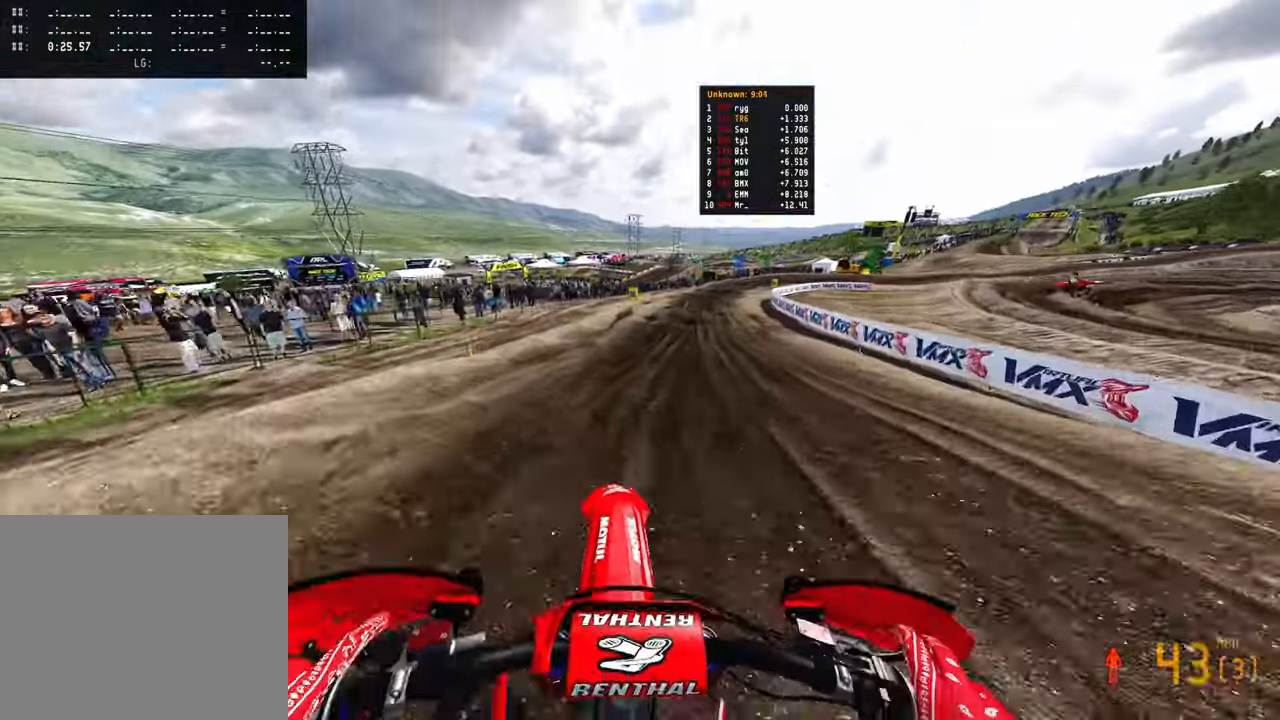
{"buttons": ["R2"], "left_stick": "up", "right_stick": "down-left", "events": []}
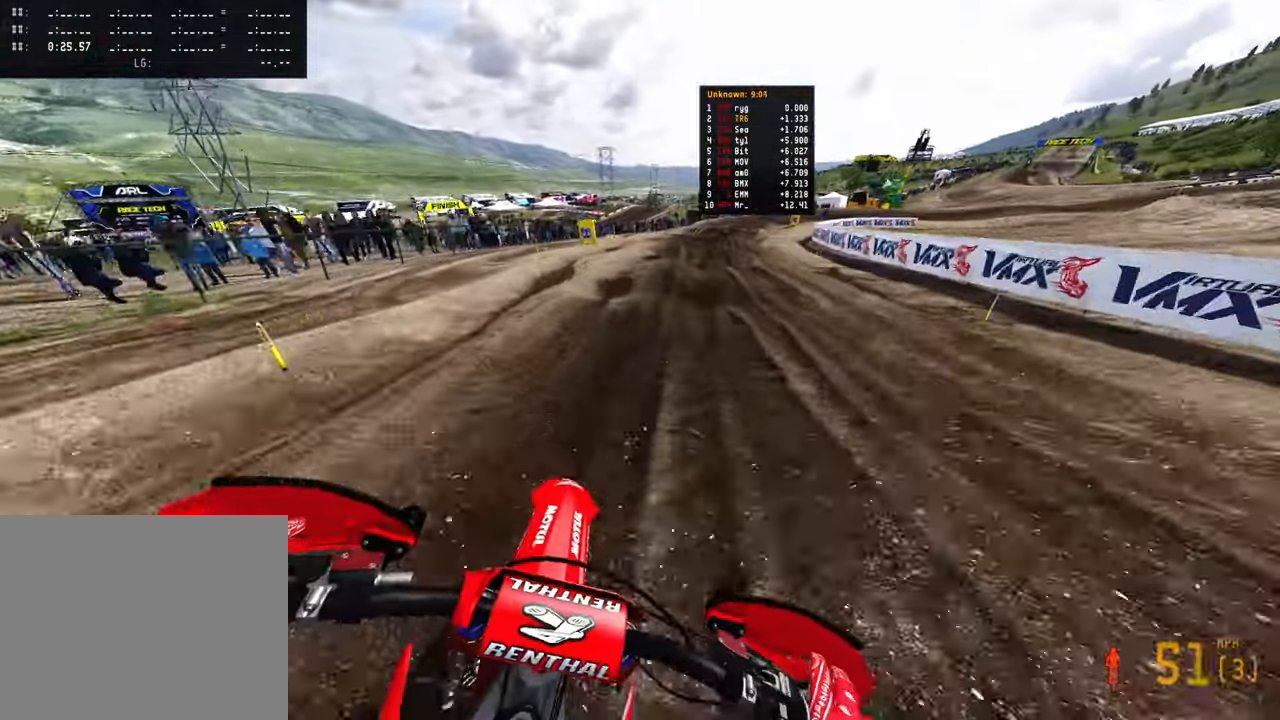
{"buttons": [], "left_stick": "up", "right_stick": "down-left", "events": [[450, "R2", "up"]]}
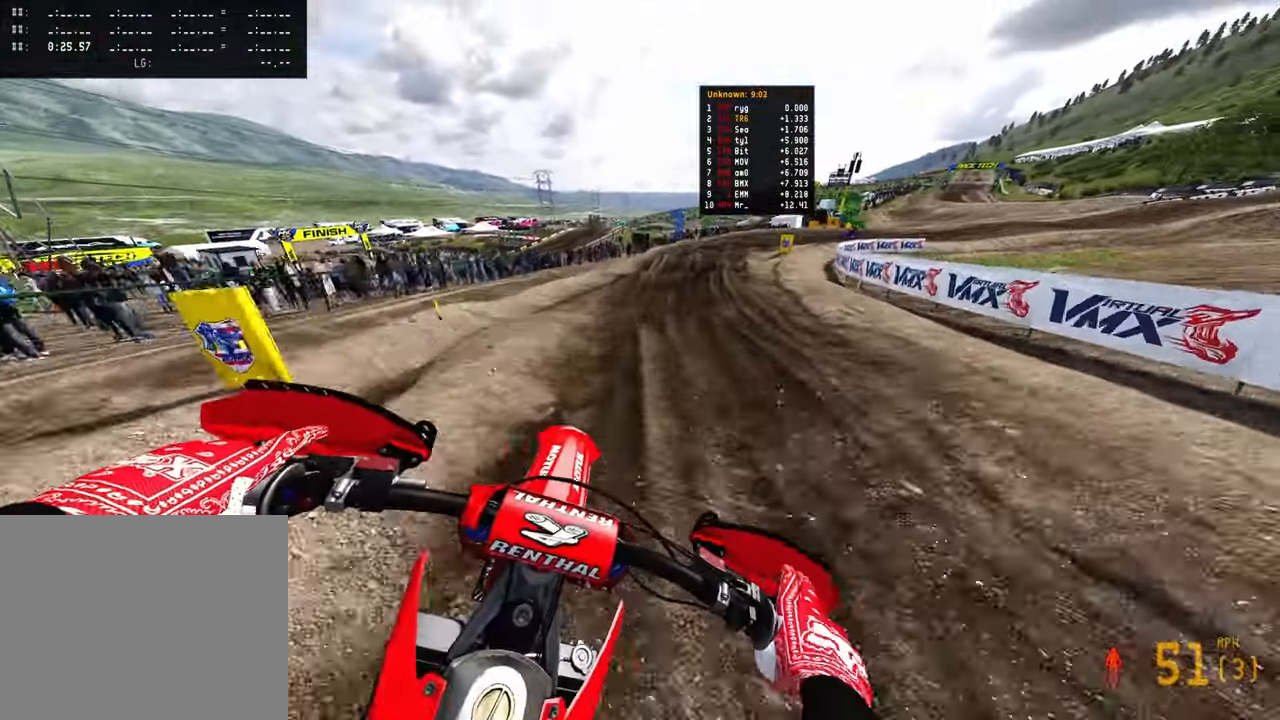
{"buttons": [], "left_stick": "up", "right_stick": "down-left", "events": [[67, "right_stick", "center"], [184, "right_stick", "down-left"], [300, "right_stick", "center"], [350, "right_stick", "down-left"]]}
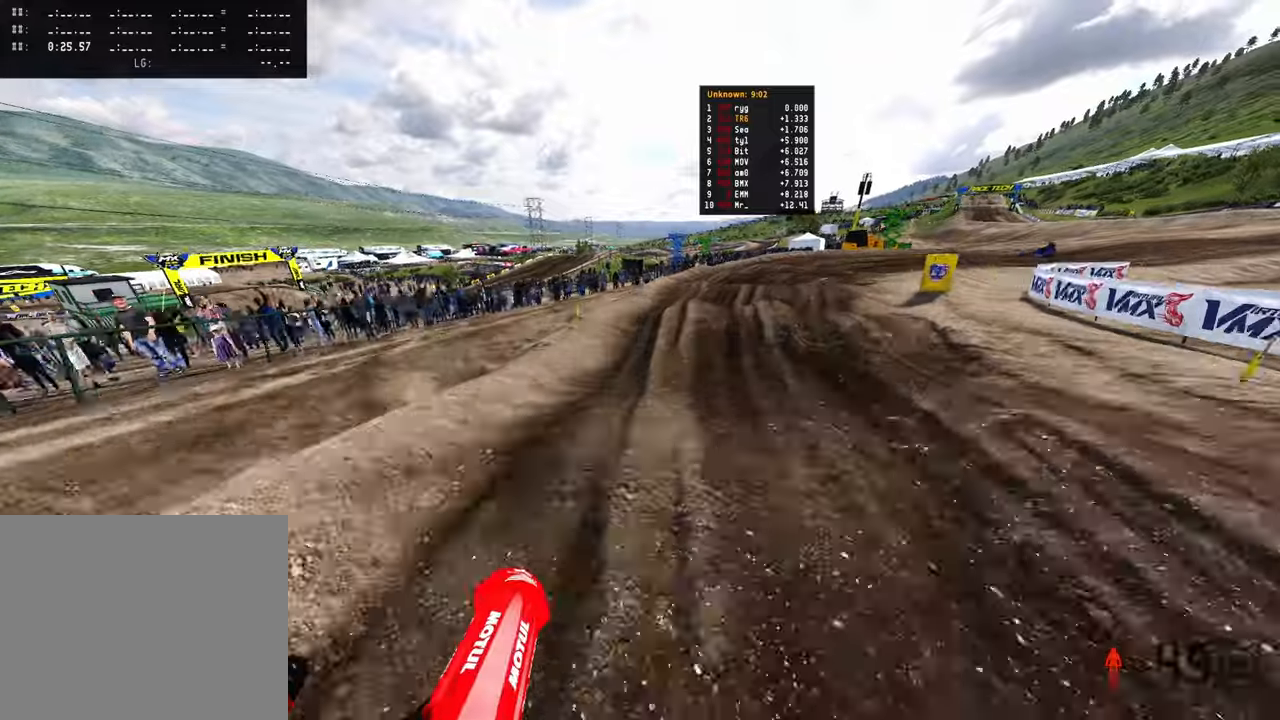
{"buttons": [], "left_stick": "up-right", "right_stick": "center", "events": [[84, "left_stick", "up-right"], [134, "R2", "down"], [200, "right_stick", "center"], [350, "R2", "up"]]}
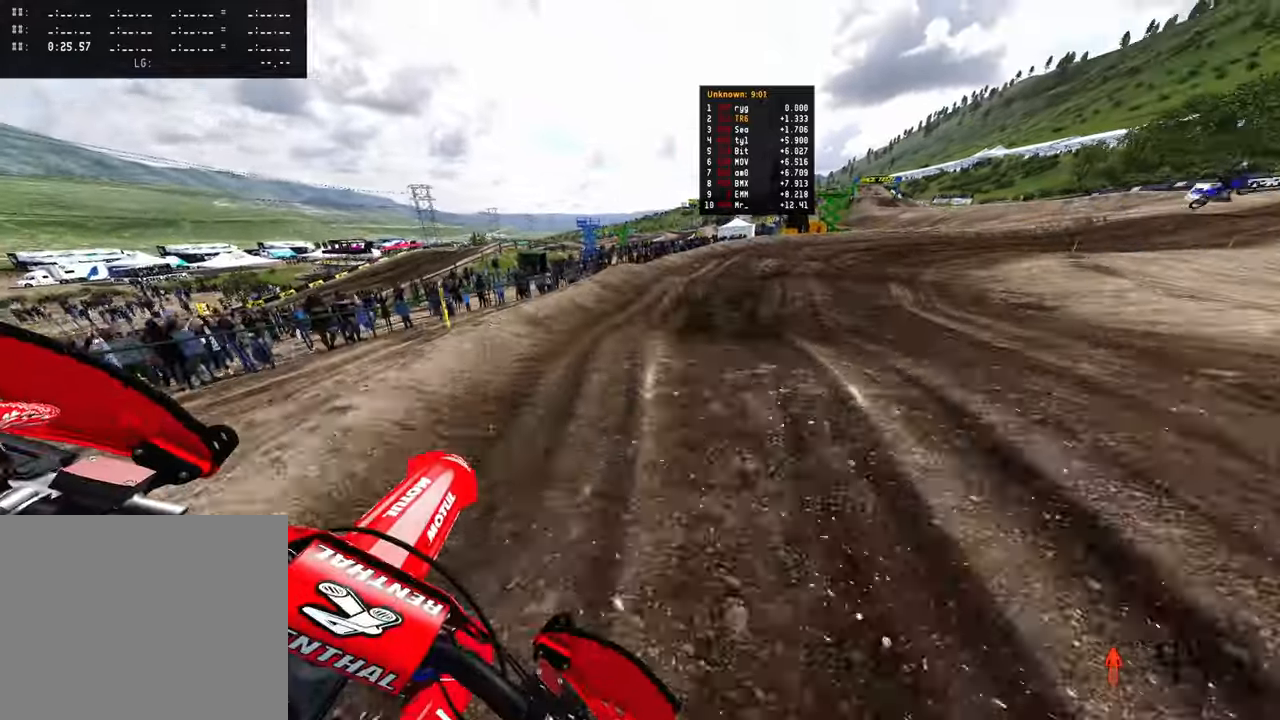
{"buttons": ["R3"], "left_stick": "up-right", "right_stick": "down-left", "events": [[34, "right_stick", "up-left"], [67, "R2", "down"], [250, "right_stick", "left"], [317, "R2", "up"], [484, "R3", "down"], [484, "right_stick", "down-left"]]}
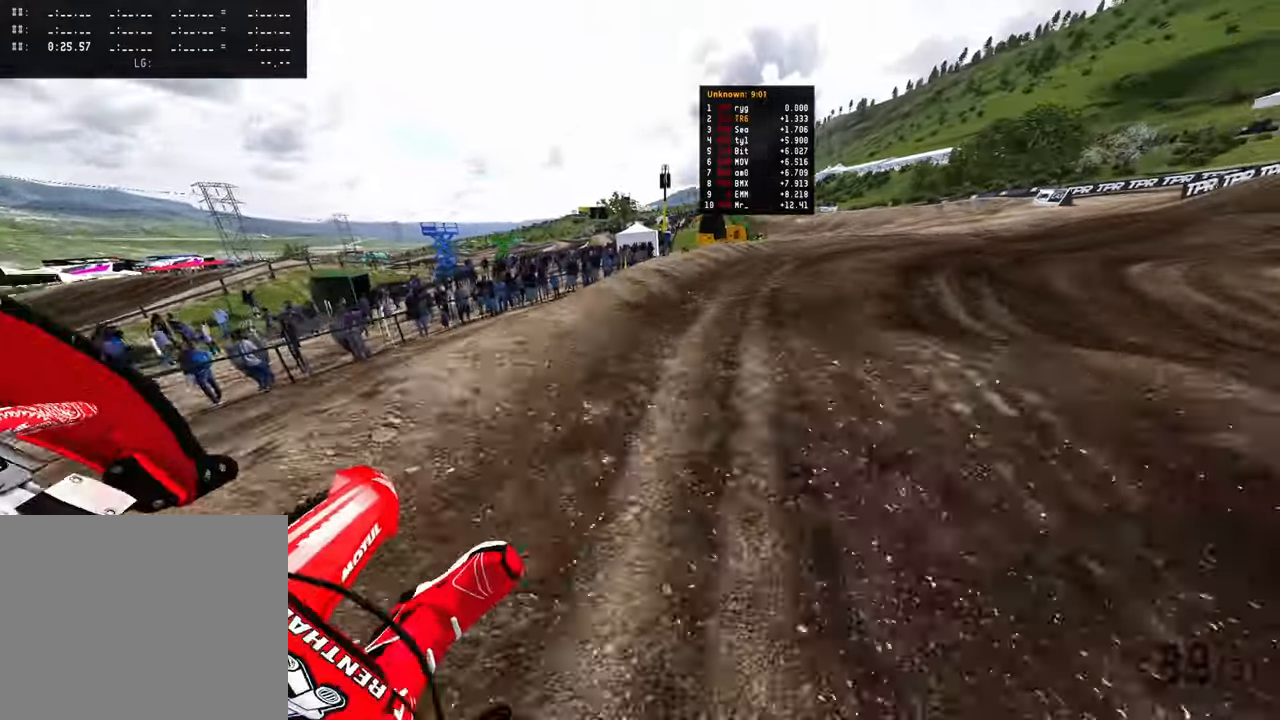
{"buttons": ["R2"], "left_stick": "up-right", "right_stick": "left", "events": [[34, "L2", "down"], [100, "L2", "up"], [100, "R3", "up"], [100, "right_stick", "left"], [184, "R2", "down"]]}
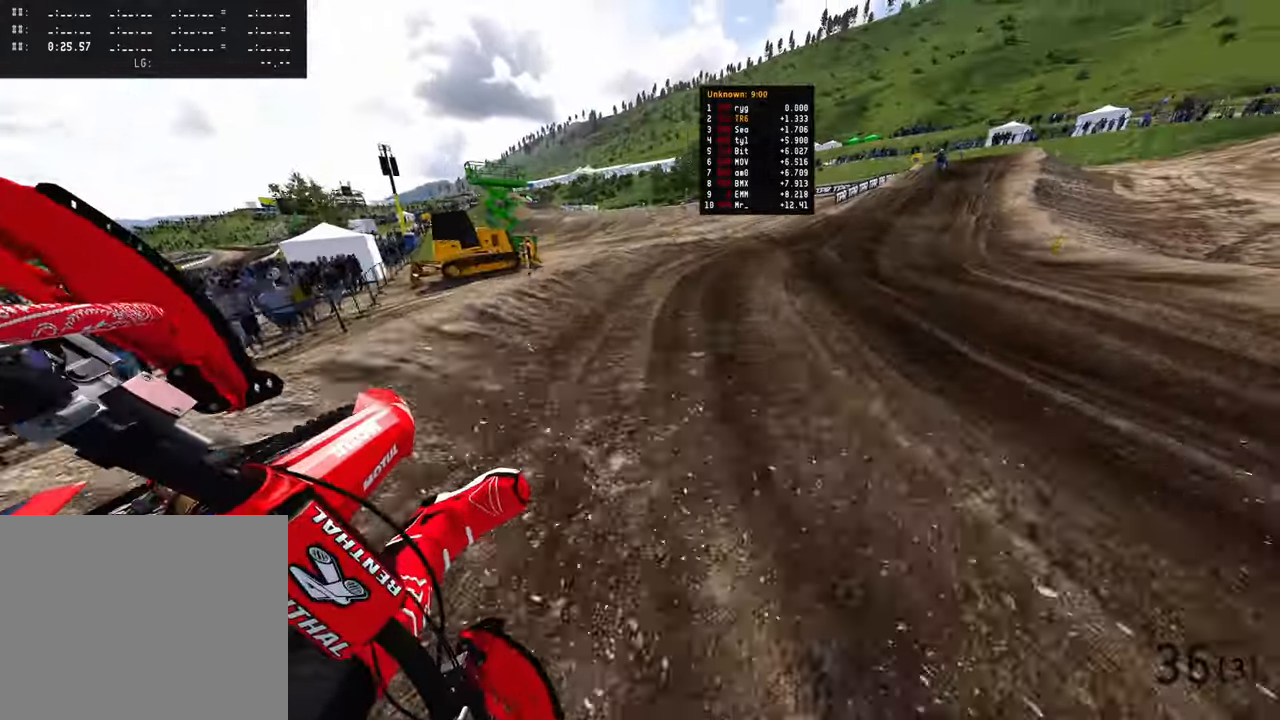
{"buttons": ["R2"], "left_stick": "up-right", "right_stick": "down-left", "events": [[200, "R3", "down"], [317, "R3", "up"], [400, "right_stick", "down-left"]]}
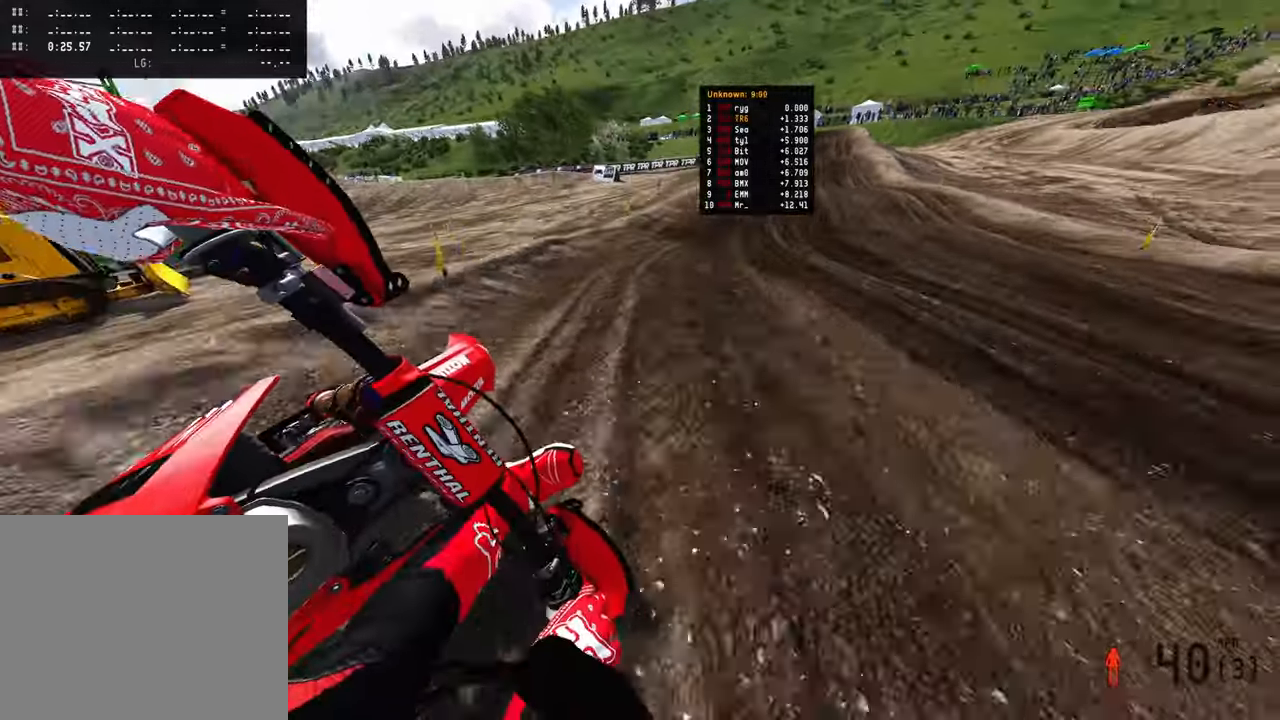
{"buttons": ["R2"], "left_stick": "up", "right_stick": "down-left", "events": [[350, "left_stick", "up"]]}
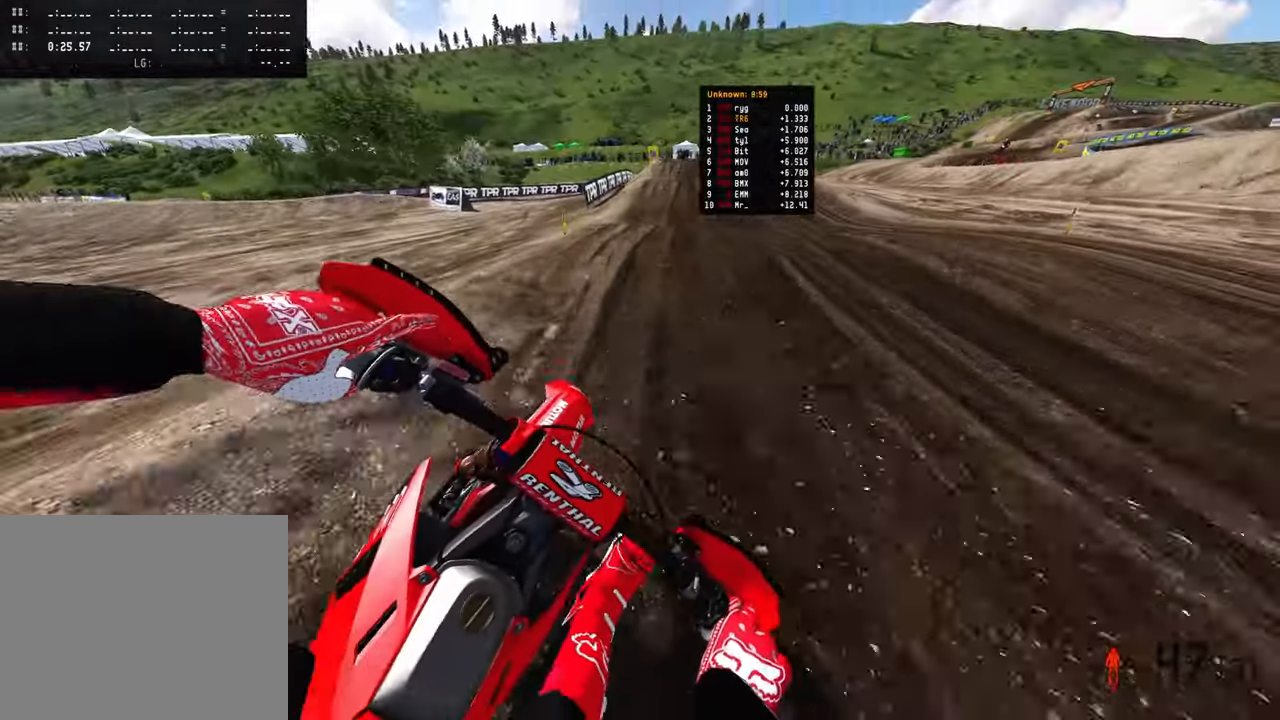
{"buttons": [], "left_stick": "up-left", "right_stick": "left", "events": [[117, "right_stick", "up-left"], [184, "R3", "down"], [284, "right_stick", "up"], [300, "R3", "up"], [384, "R2", "up"], [417, "left_stick", "up-left"], [500, "right_stick", "left"]]}
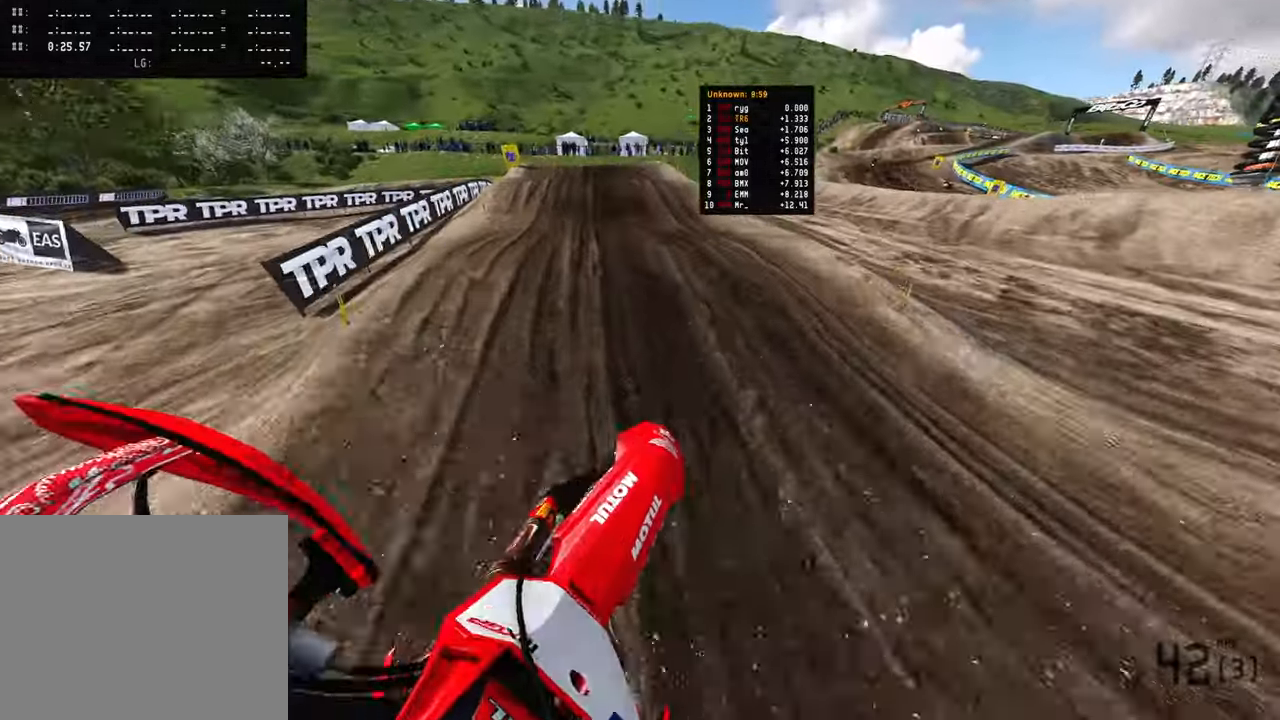
{"buttons": [], "left_stick": "up-left", "right_stick": "center", "events": [[34, "right_stick", "down-left"], [84, "R3", "down"], [184, "R3", "up"], [284, "R2", "down"], [317, "right_stick", "center"], [500, "R2", "up"]]}
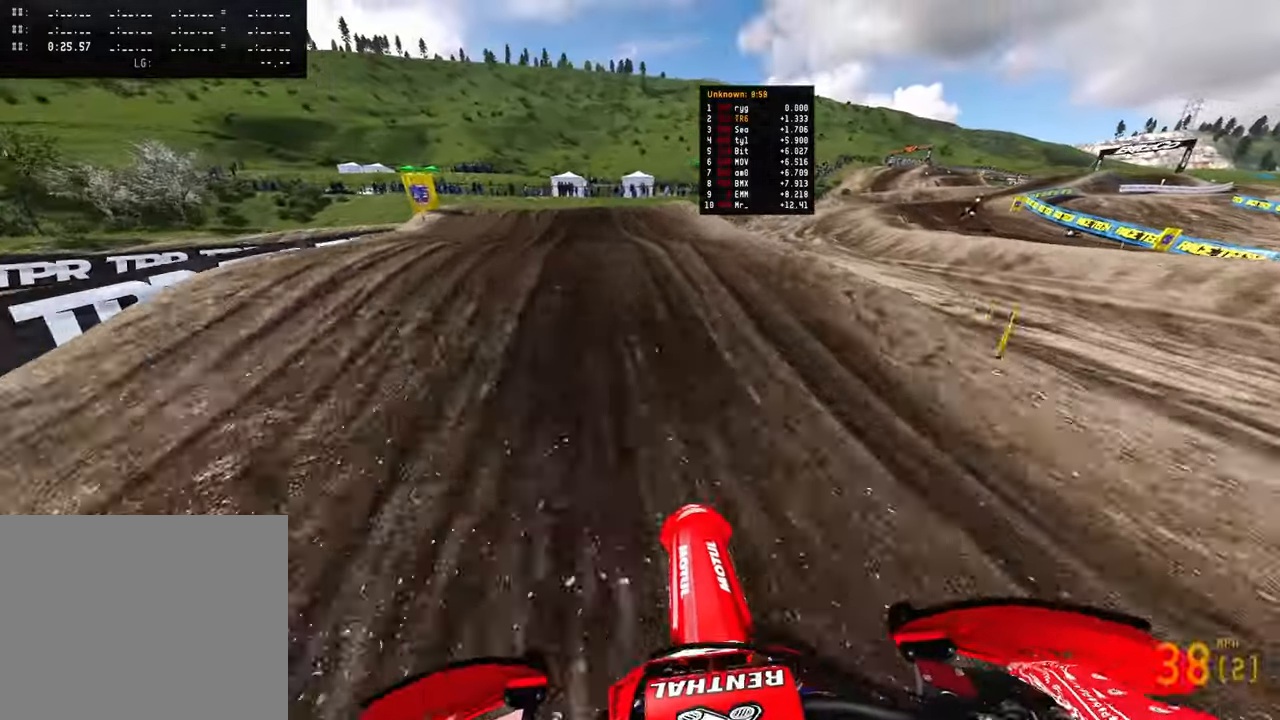
{"buttons": [], "left_stick": "up-left", "right_stick": "up", "events": [[200, "R2", "down"], [217, "right_stick", "up"], [400, "R2", "up"]]}
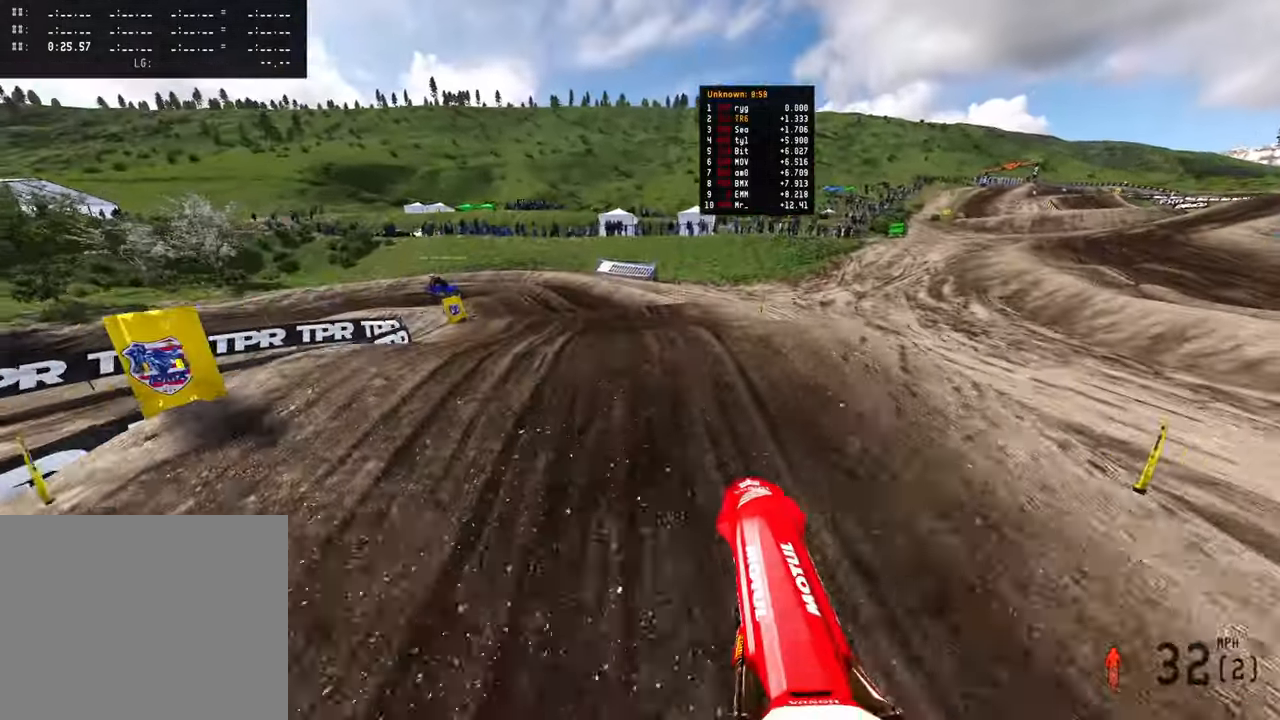
{"buttons": ["R2"], "left_stick": "up-left", "right_stick": "right", "events": [[184, "right_stick", "up-right"], [384, "right_stick", "right"], [434, "R2", "down"]]}
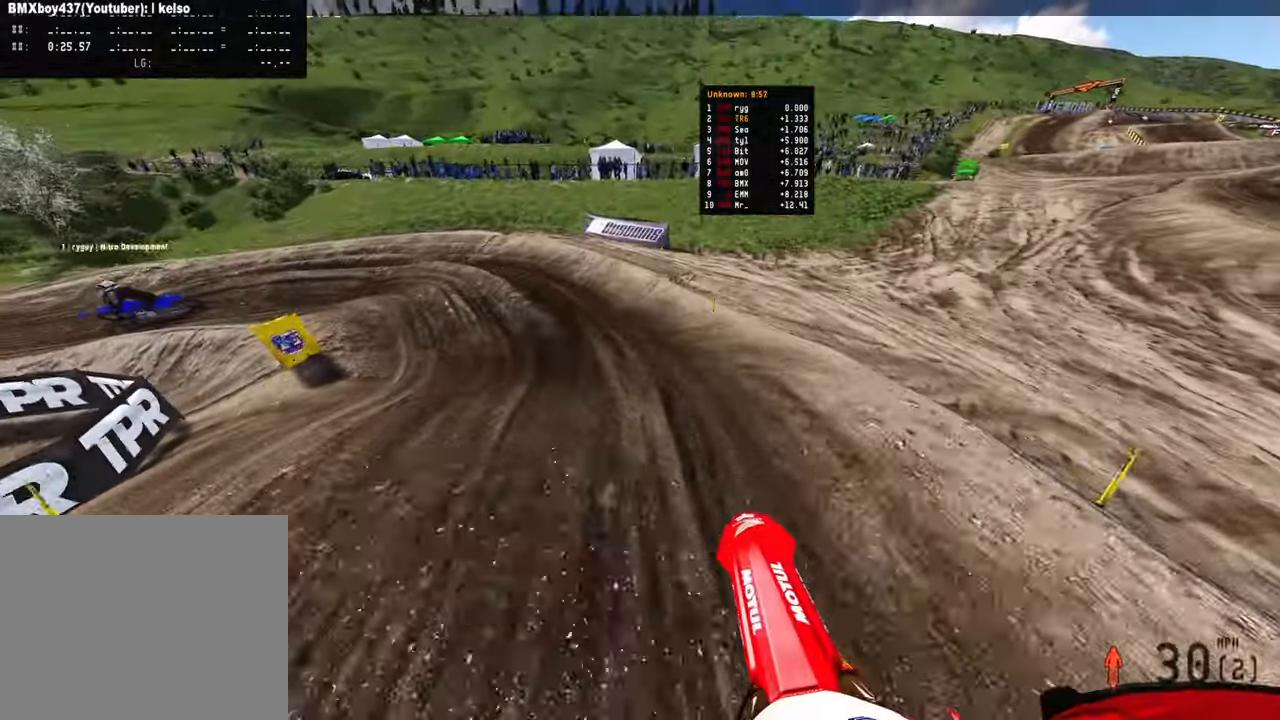
{"buttons": [], "left_stick": "up-left", "right_stick": "down-right", "events": [[17, "right_stick", "down-right"], [184, "R2", "up"]]}
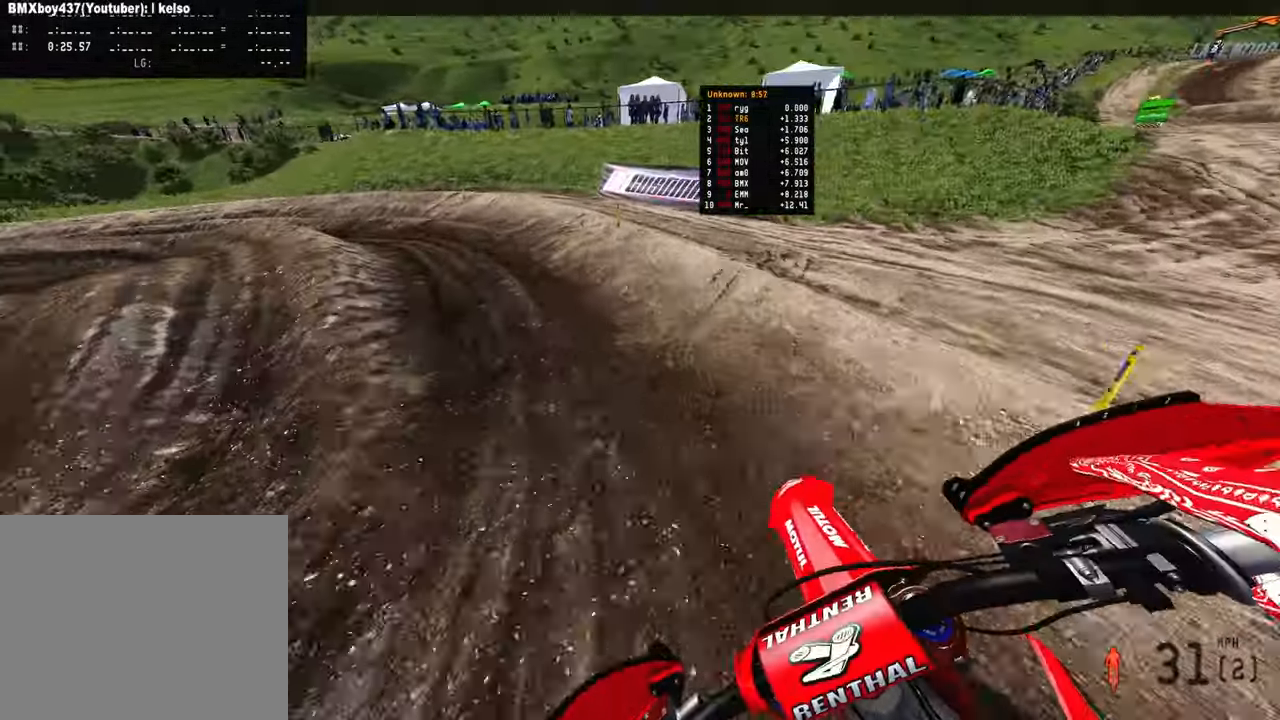
{"buttons": ["R2"], "left_stick": "up-left", "right_stick": "down-right", "events": [[134, "R2", "down"]]}
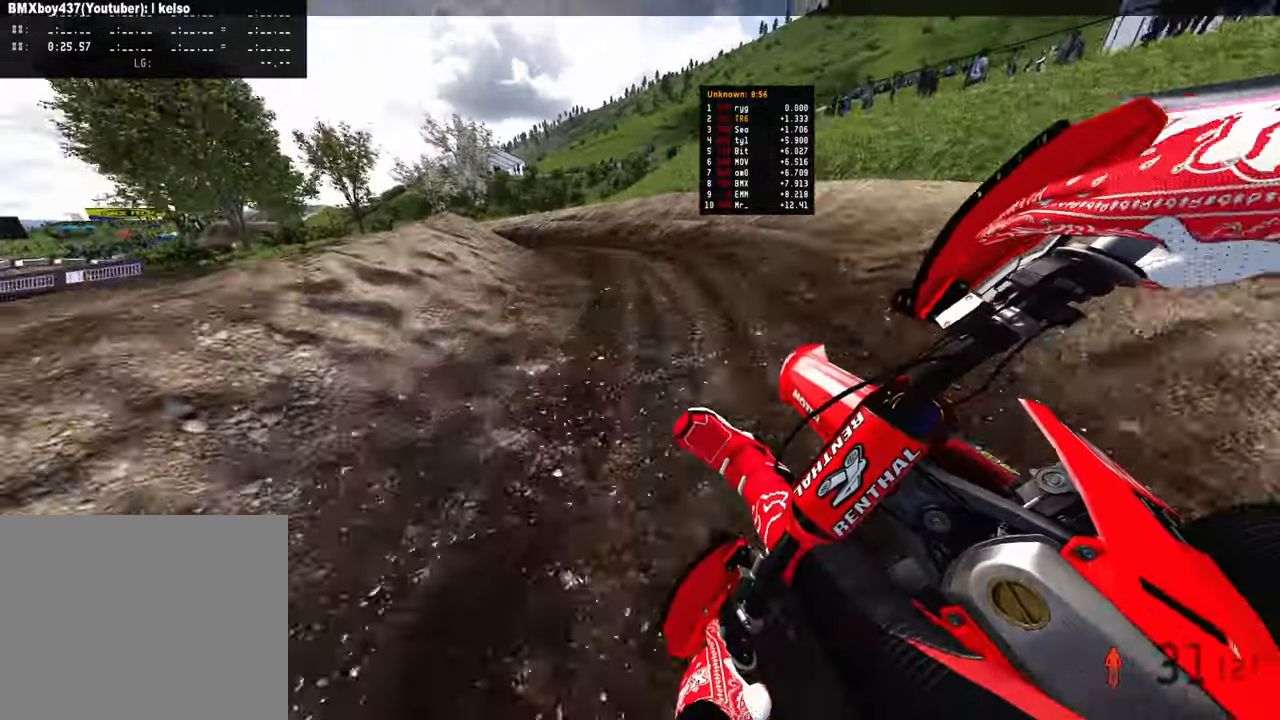
{"buttons": ["R2"], "left_stick": "up-left", "right_stick": "right", "events": [[100, "R2", "up"], [317, "R2", "down"], [467, "right_stick", "right"]]}
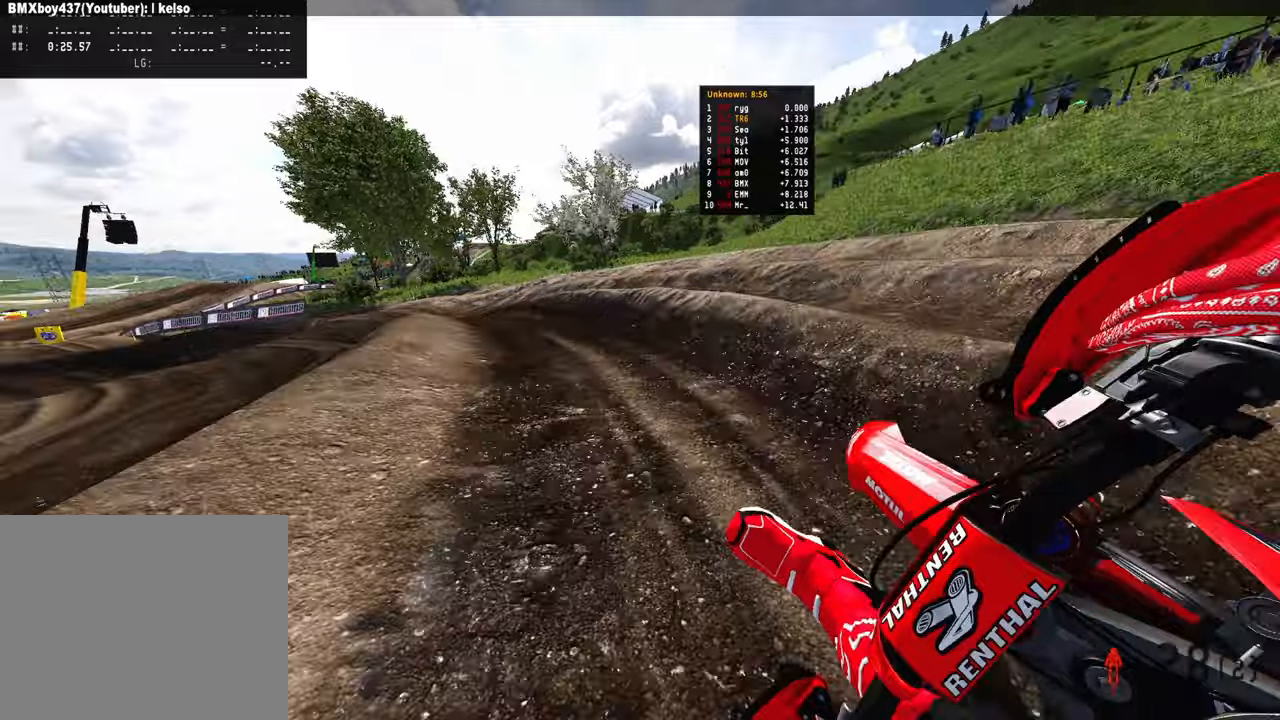
{"buttons": ["R2"], "left_stick": "up-left", "right_stick": "right", "events": []}
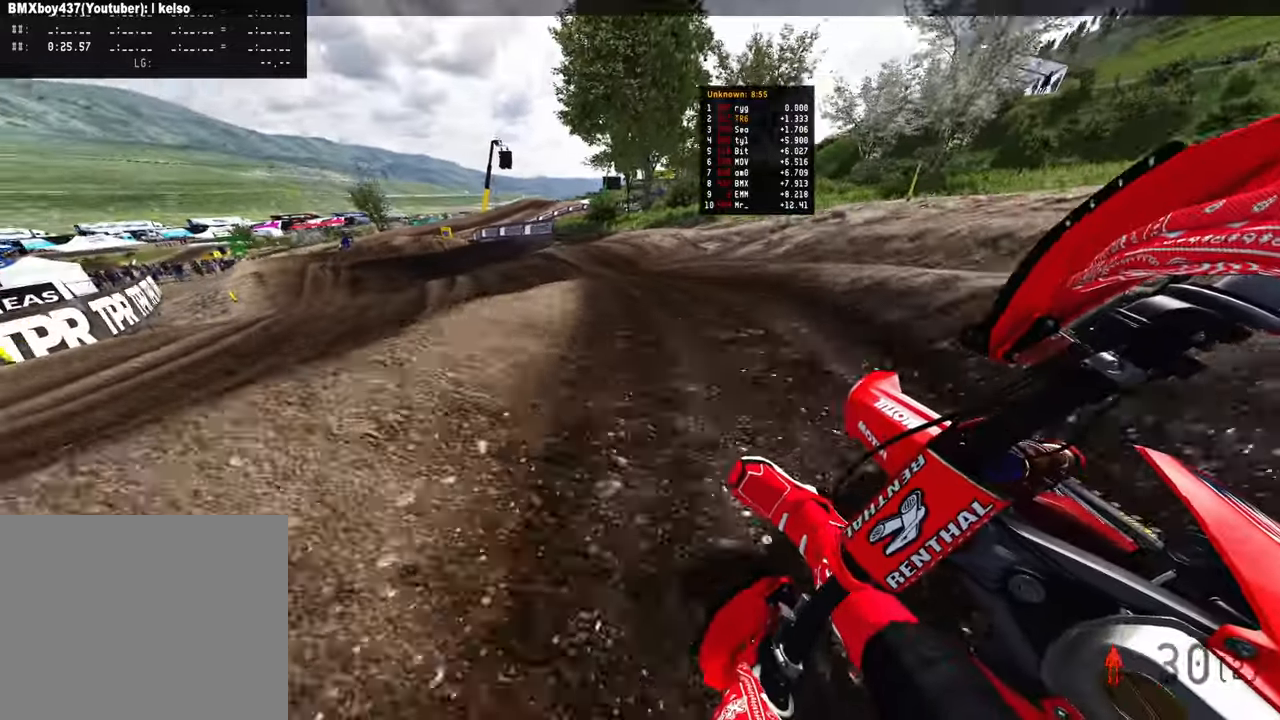
{"buttons": ["R2"], "left_stick": "up-left", "right_stick": "right", "events": []}
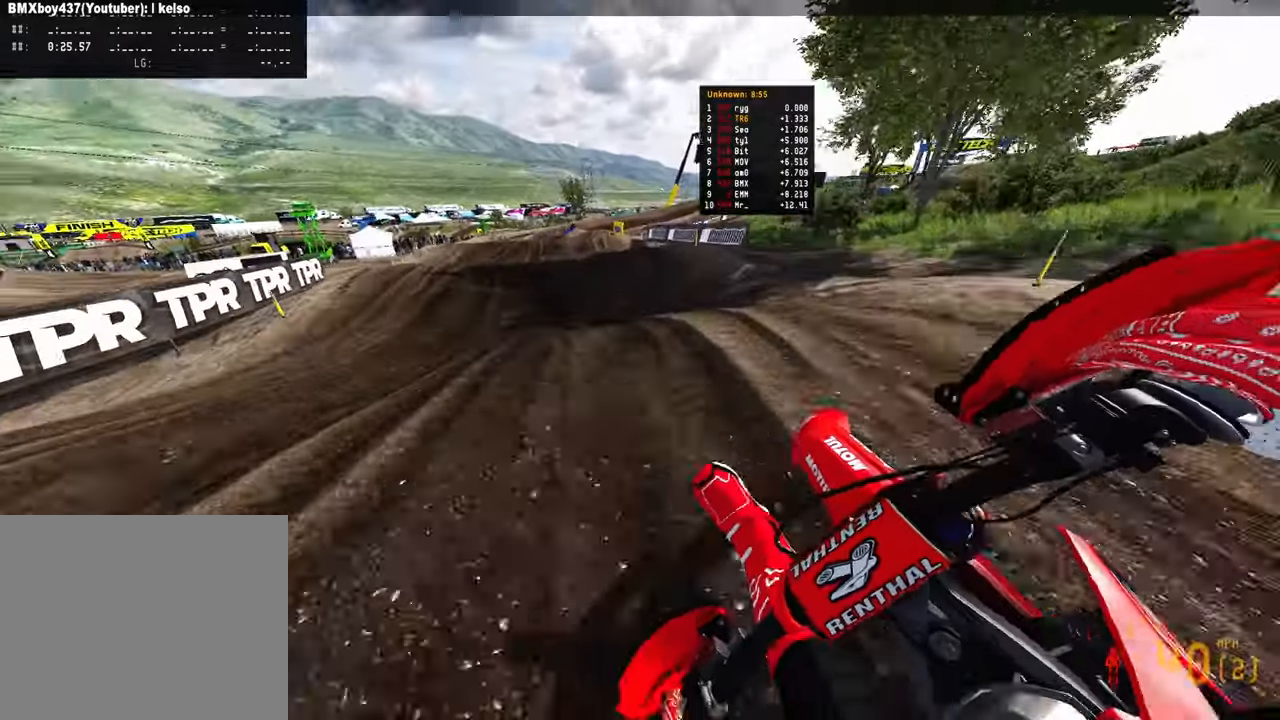
{"buttons": [], "left_stick": "up-right", "right_stick": "down-left", "events": [[50, "right_stick", "up-right"], [200, "R3", "down"], [200, "right_stick", "up"], [250, "left_stick", "up"], [300, "R3", "up"], [300, "right_stick", "up-right"], [367, "left_stick", "up-right"], [434, "R2", "up"], [484, "right_stick", "down-left"]]}
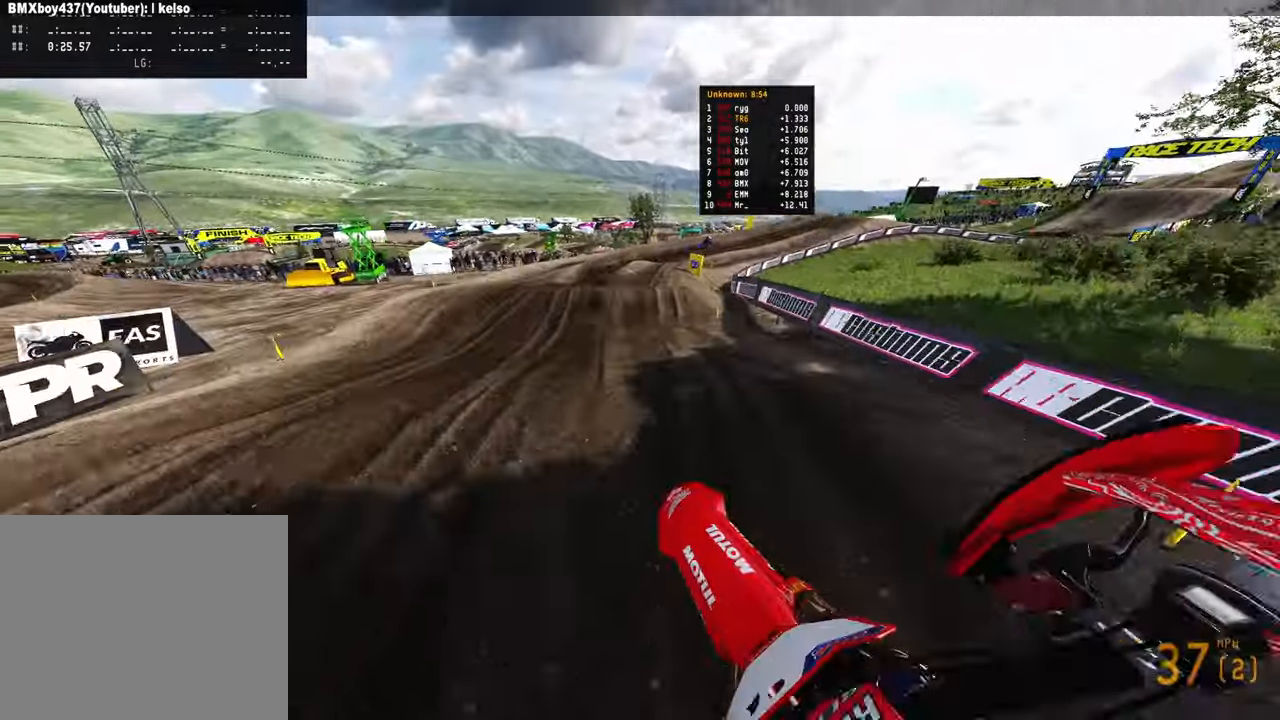
{"buttons": ["R2"], "left_stick": "up-right", "right_stick": "center", "events": [[234, "R3", "down"], [334, "R3", "up"], [334, "right_stick", "center"], [384, "R2", "down"]]}
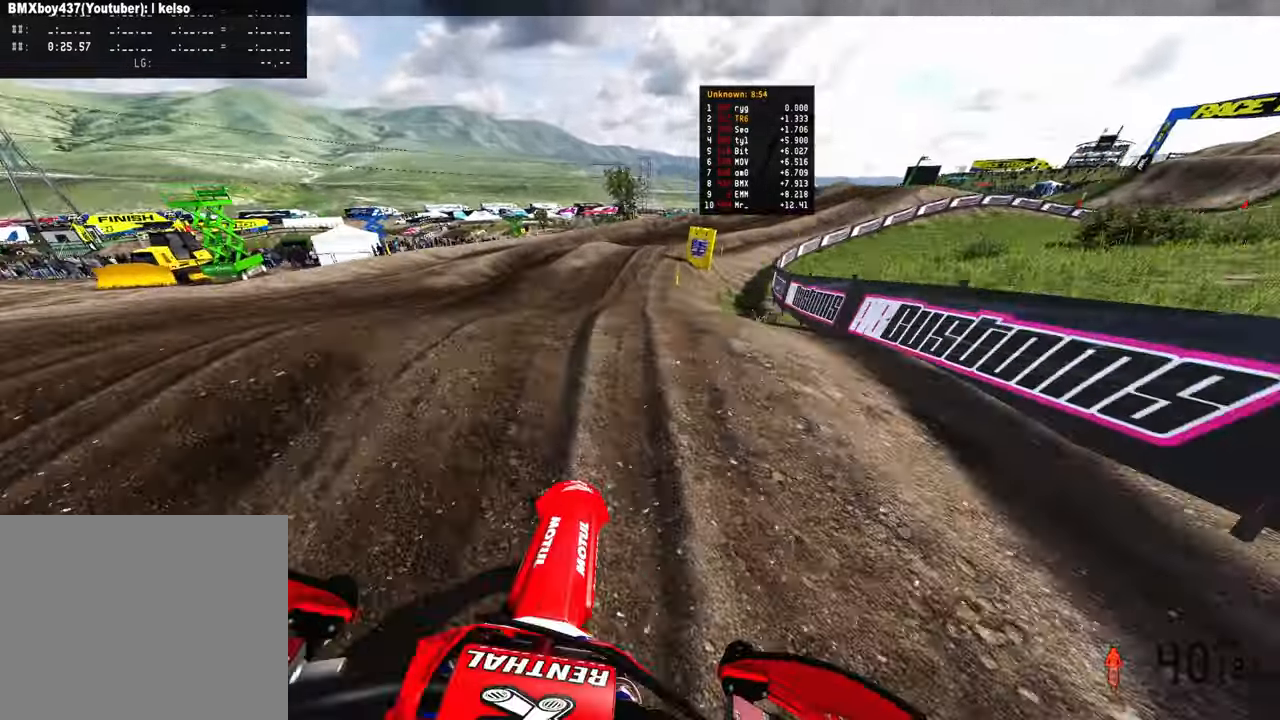
{"buttons": ["R2"], "left_stick": "up-right", "right_stick": "up", "events": [[117, "right_stick", "up"]]}
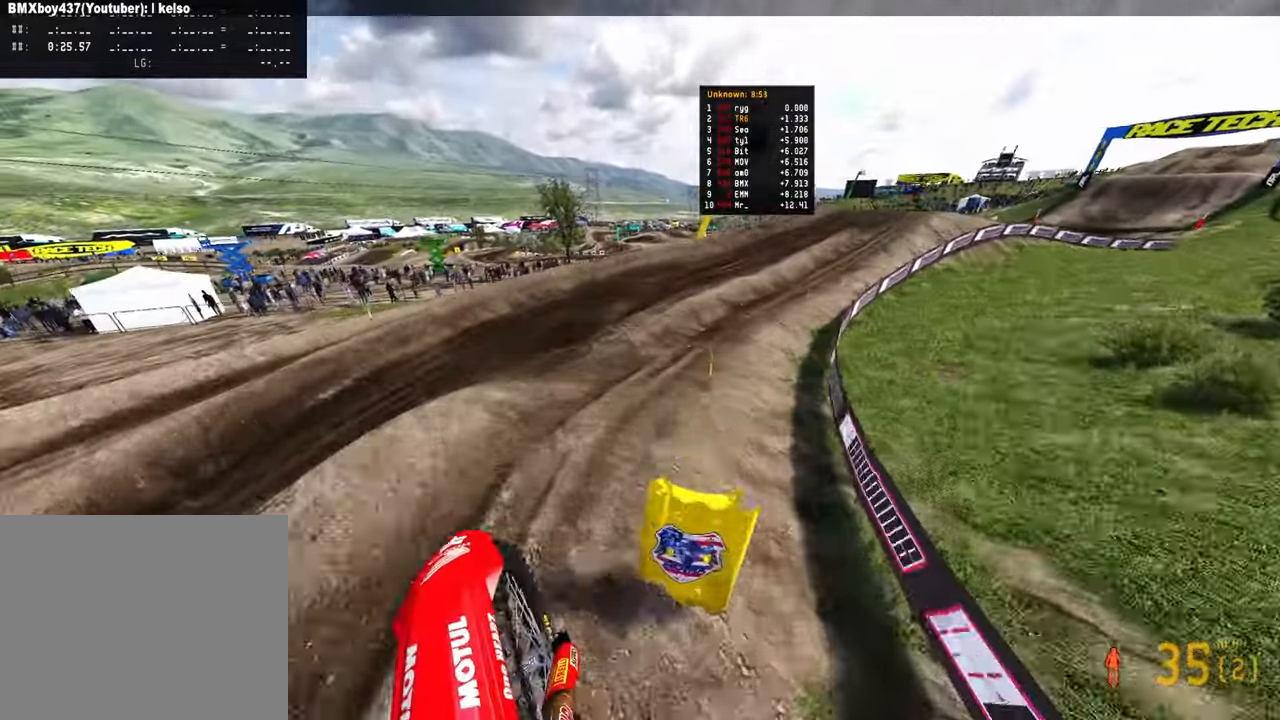
{"buttons": ["R2"], "left_stick": "up-right", "right_stick": "down-left", "events": [[217, "right_stick", "center"], [300, "right_stick", "down-left"]]}